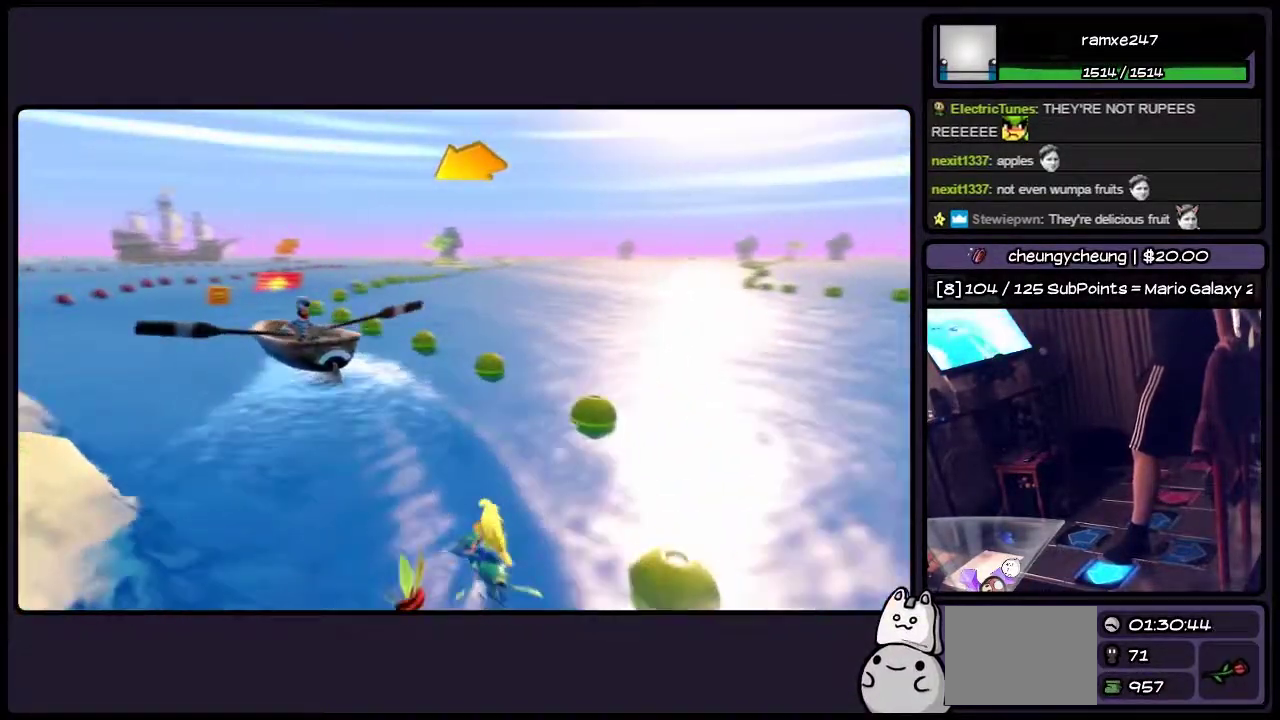
Gameplay with a controller (PlayStation layout); each line is a JSON object with the inputs held at the frame after it. "events" lists button and stick changes between this image and that frame as [ms after this image, input, new state], when the widget could be followed in between. Not read: L3 R3.
{"buttons": ["CROSS", "DPAD_LEFT"], "events": [[500, "CROSS", "down"]]}
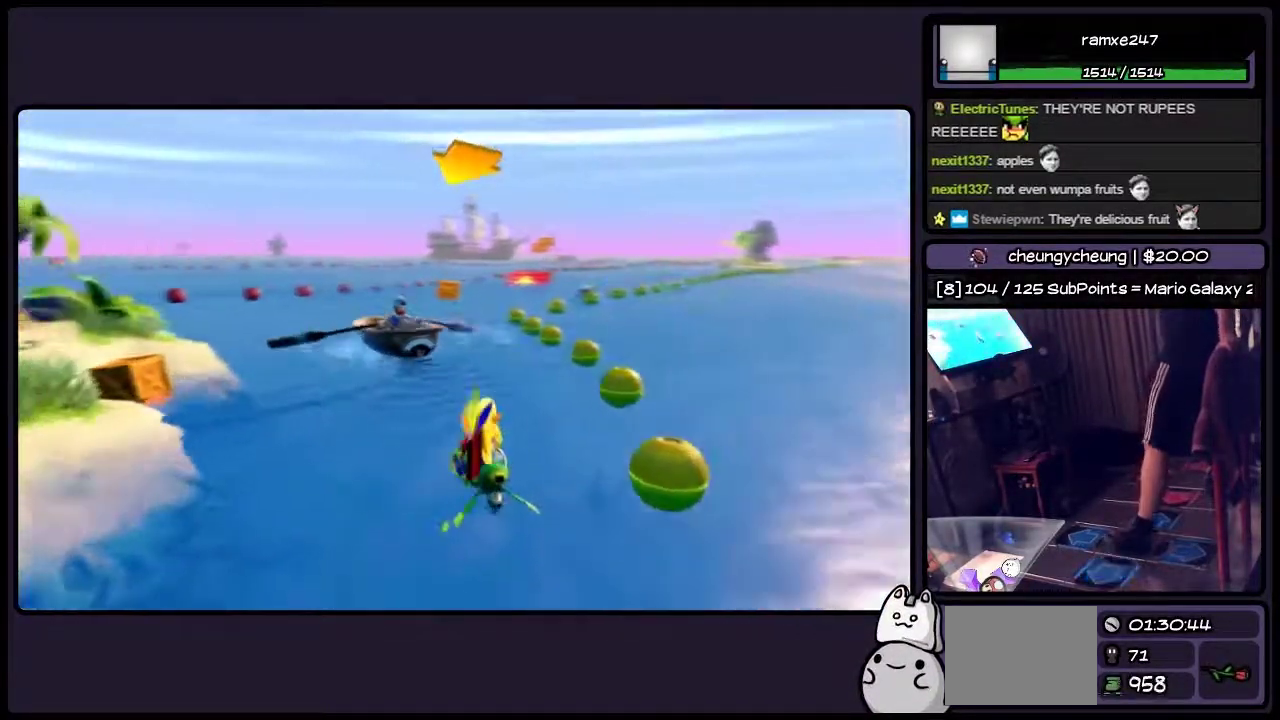
{"buttons": [], "events": [[167, "DPAD_LEFT", "up"], [417, "CROSS", "up"]]}
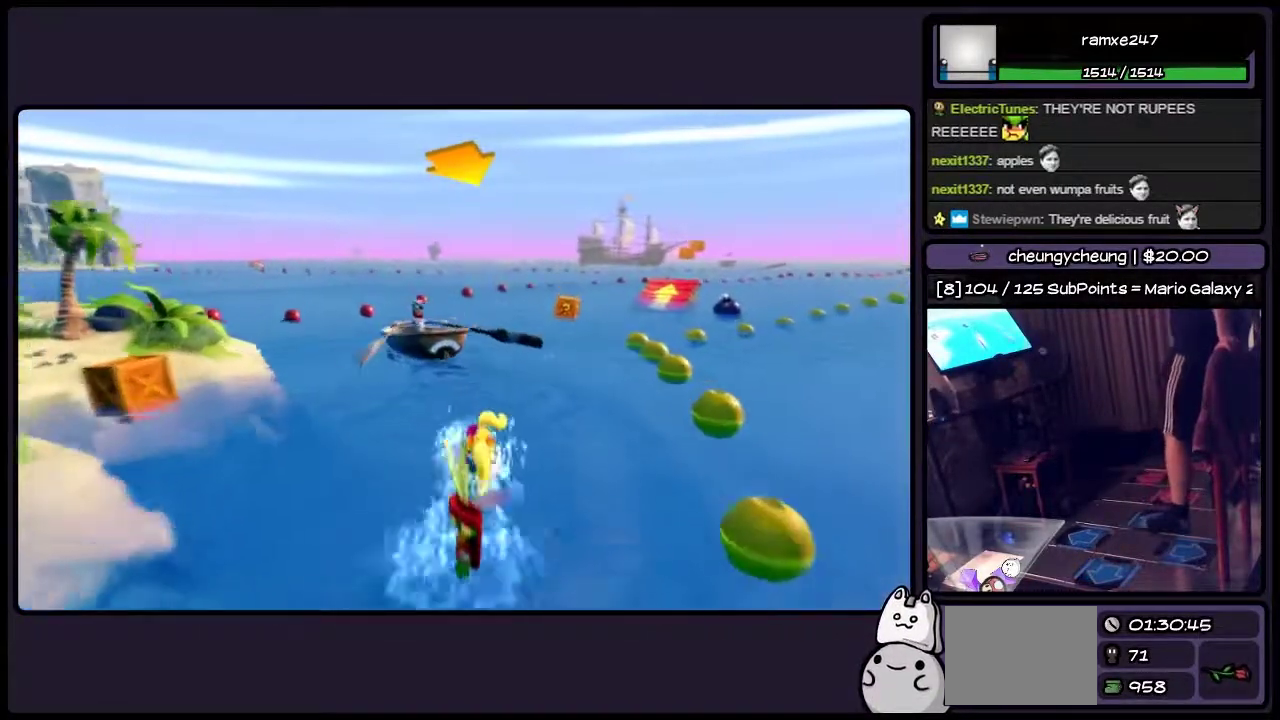
{"buttons": ["DPAD_RIGHT"], "events": [[117, "CROSS", "down"], [333, "CROSS", "up"], [450, "DPAD_RIGHT", "down"]]}
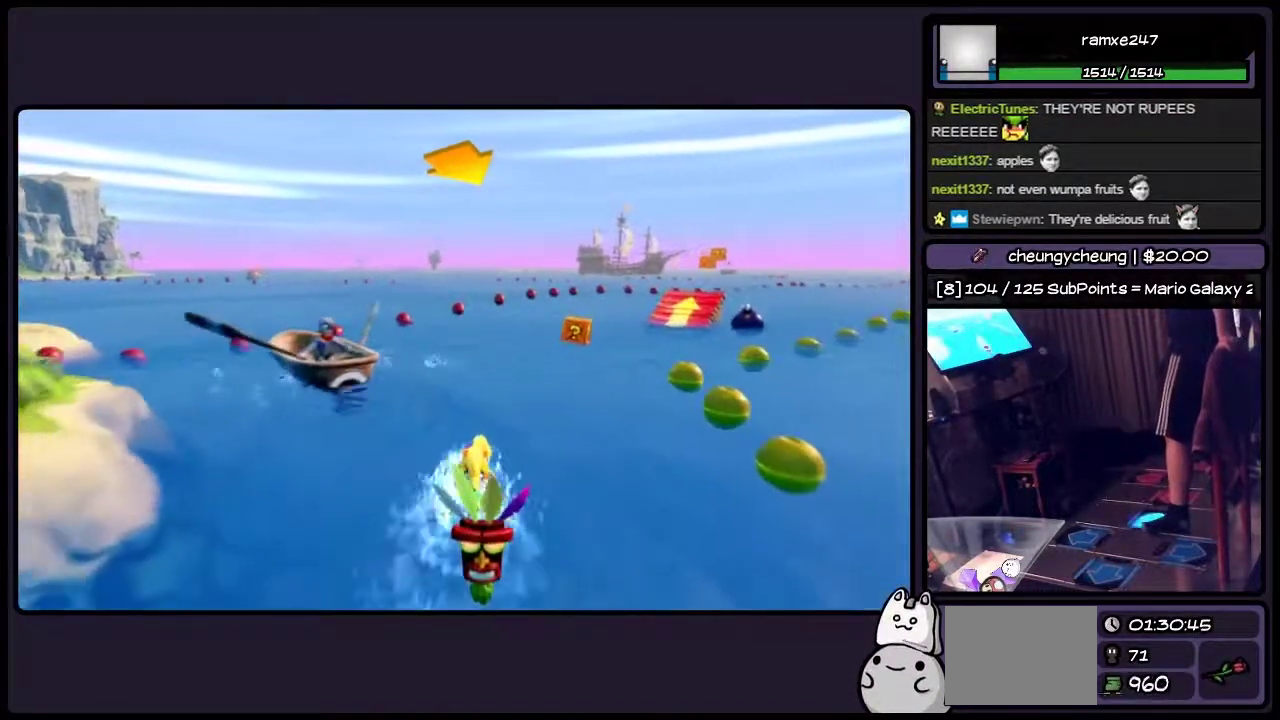
{"buttons": ["CROSS"], "events": [[167, "DPAD_RIGHT", "up"], [417, "CROSS", "down"]]}
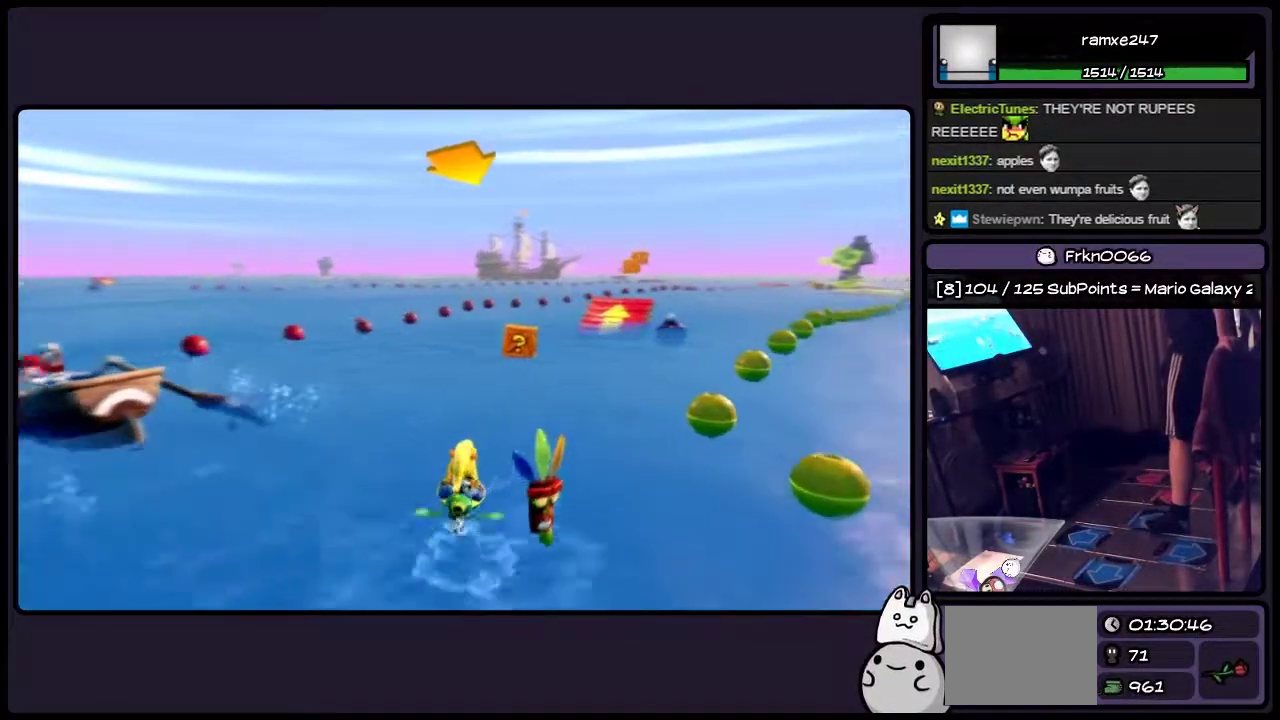
{"buttons": [], "events": [[83, "CROSS", "up"], [250, "DPAD_RIGHT", "down"], [500, "DPAD_RIGHT", "up"]]}
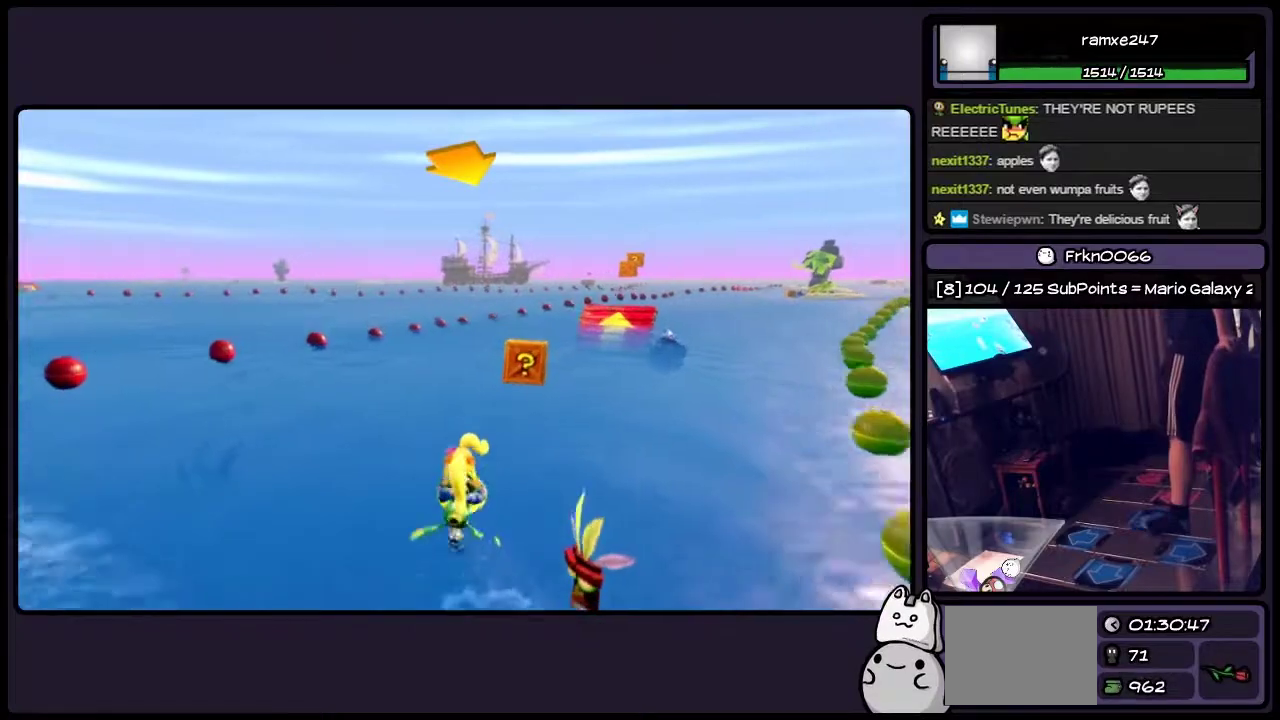
{"buttons": [], "events": [[200, "CROSS", "down"], [367, "CROSS", "up"]]}
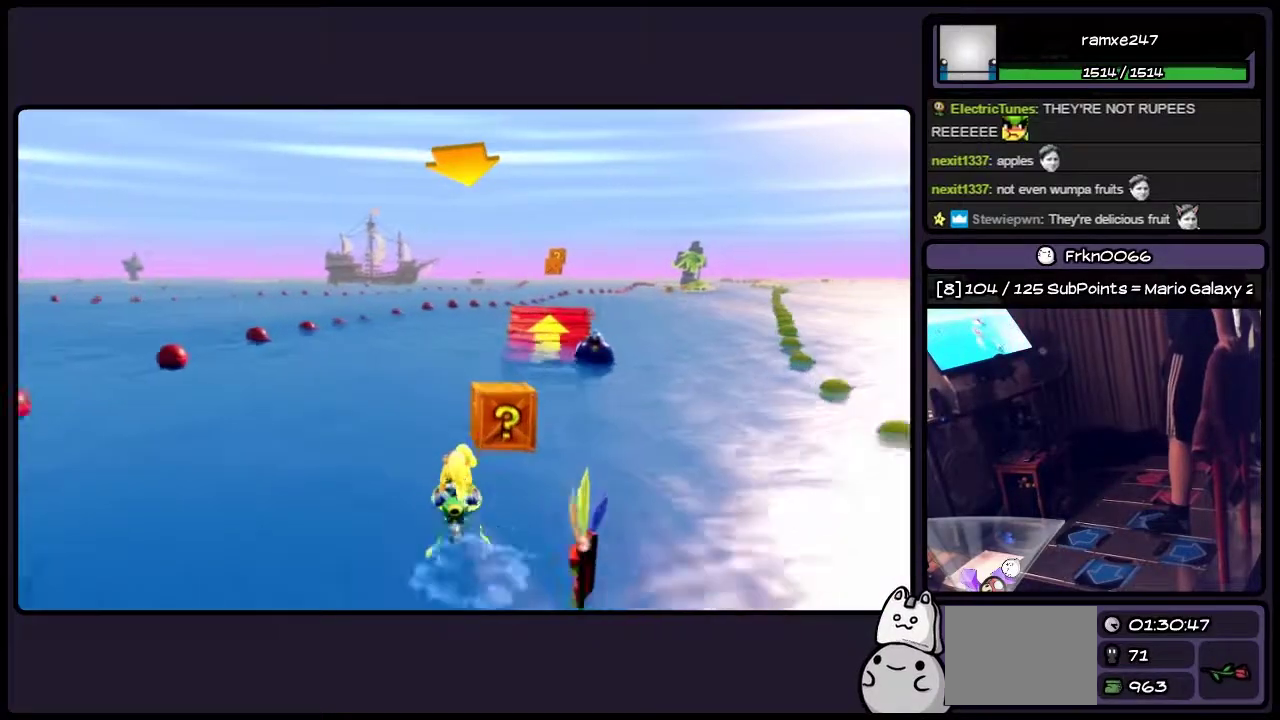
{"buttons": ["DPAD_RIGHT"], "events": [[33, "CROSS", "down"], [333, "DPAD_RIGHT", "down"], [500, "CROSS", "up"]]}
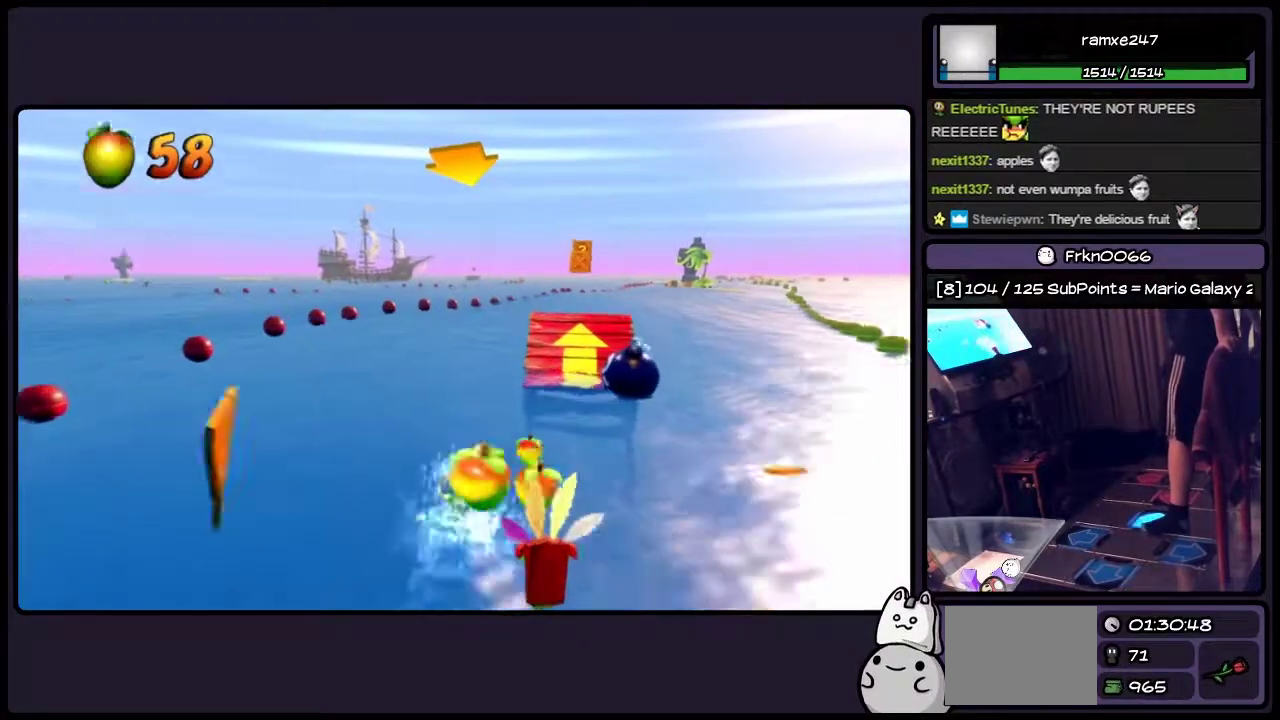
{"buttons": ["CROSS", "DPAD_RIGHT"], "events": [[200, "CROSS", "down"], [367, "DPAD_RIGHT", "up"], [417, "DPAD_RIGHT", "down"]]}
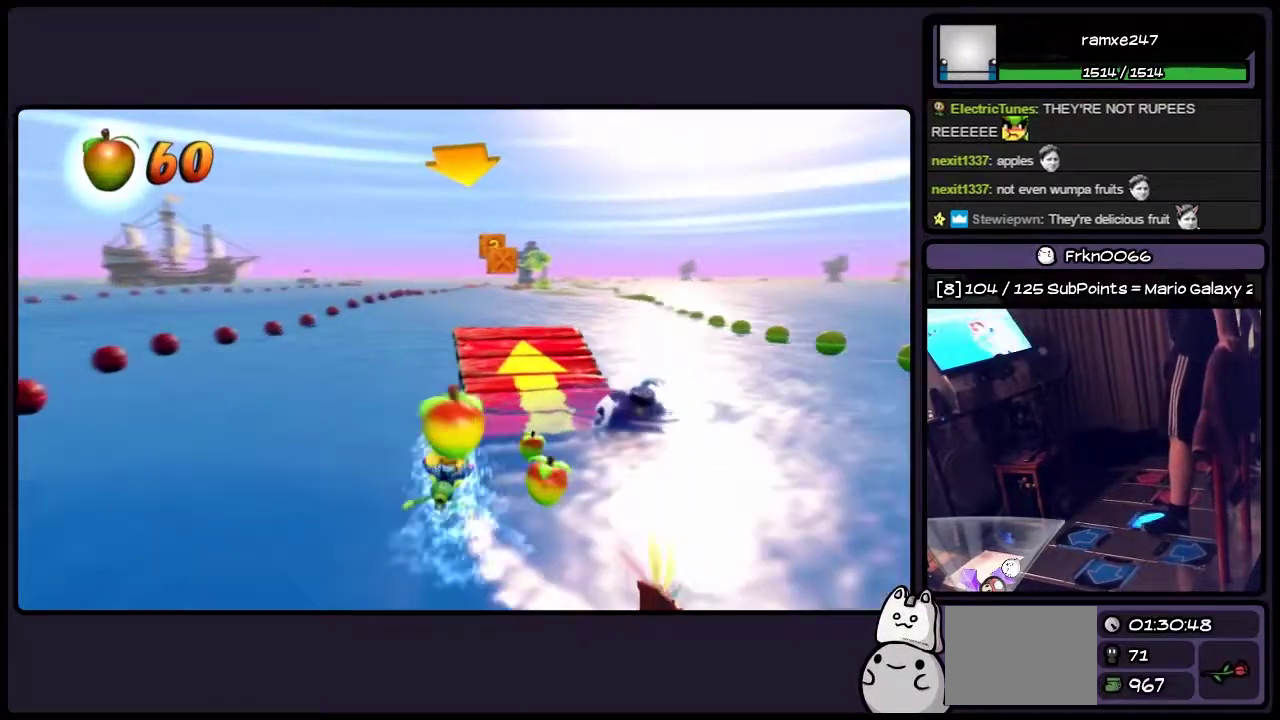
{"buttons": ["CROSS"], "events": [[200, "DPAD_RIGHT", "up"]]}
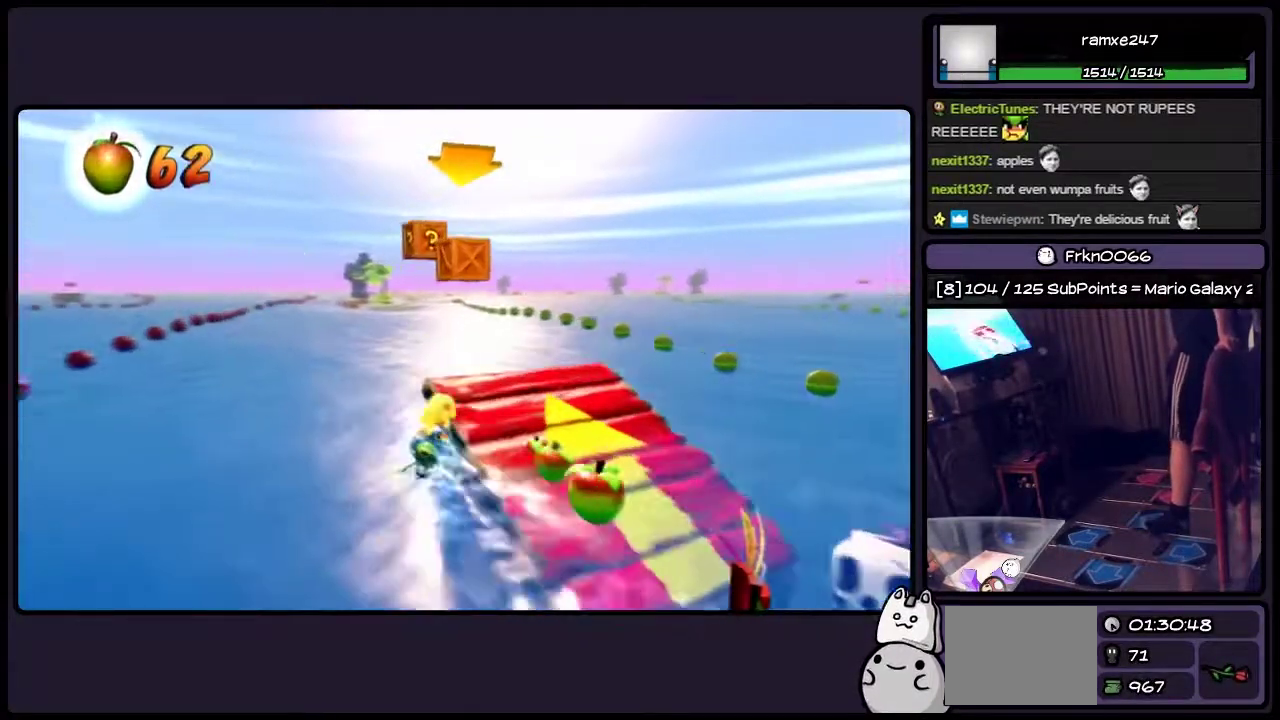
{"buttons": ["CROSS"], "events": []}
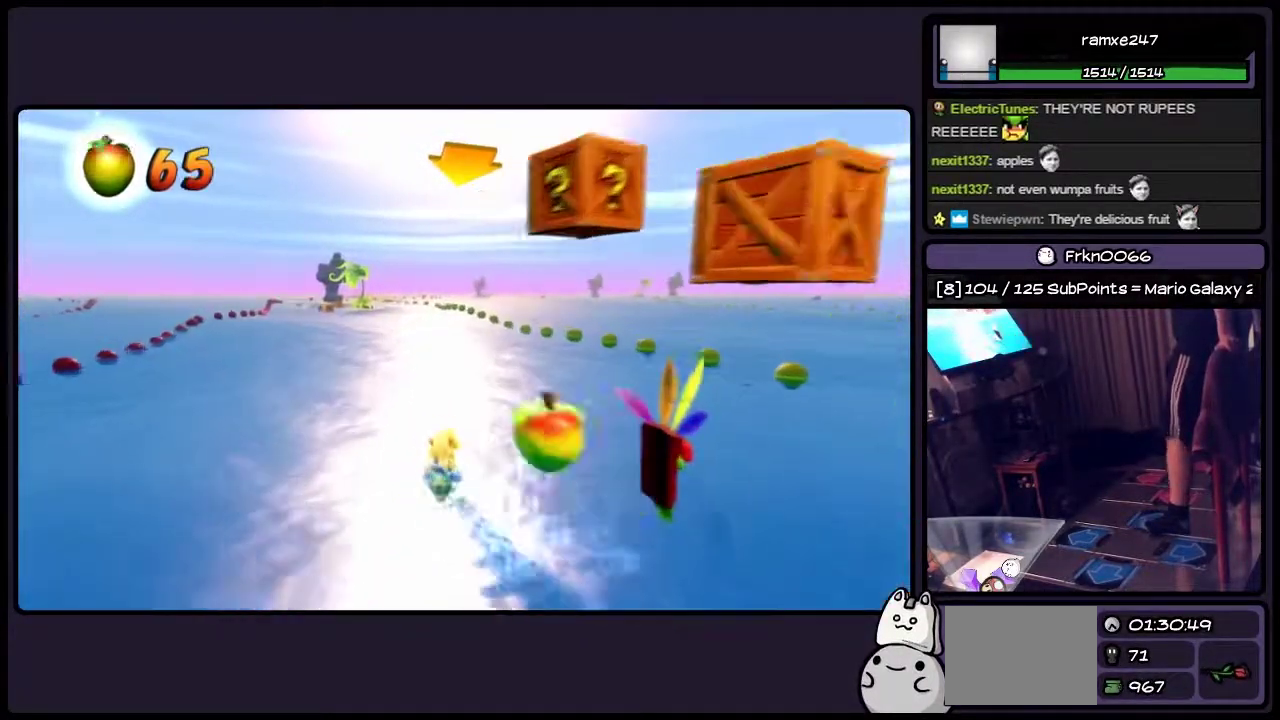
{"buttons": ["CROSS", "DPAD_LEFT"], "events": [[417, "DPAD_LEFT", "down"]]}
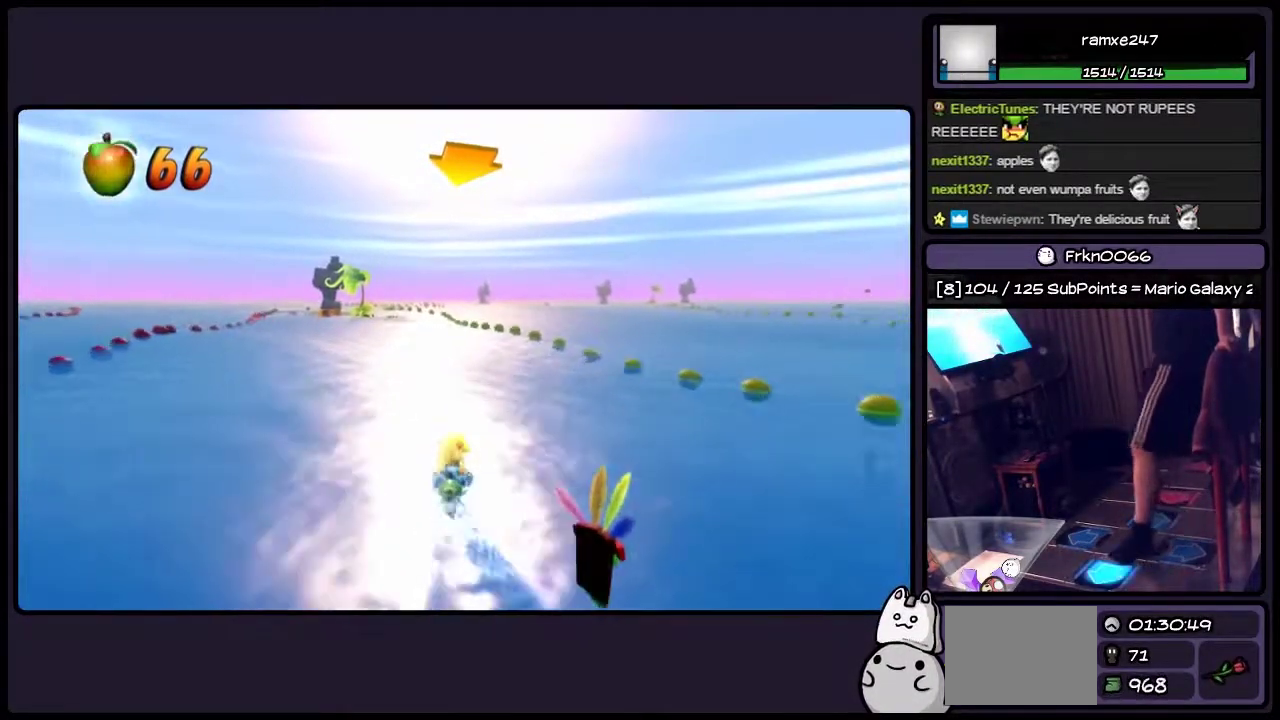
{"buttons": ["CROSS"], "events": [[200, "DPAD_LEFT", "up"]]}
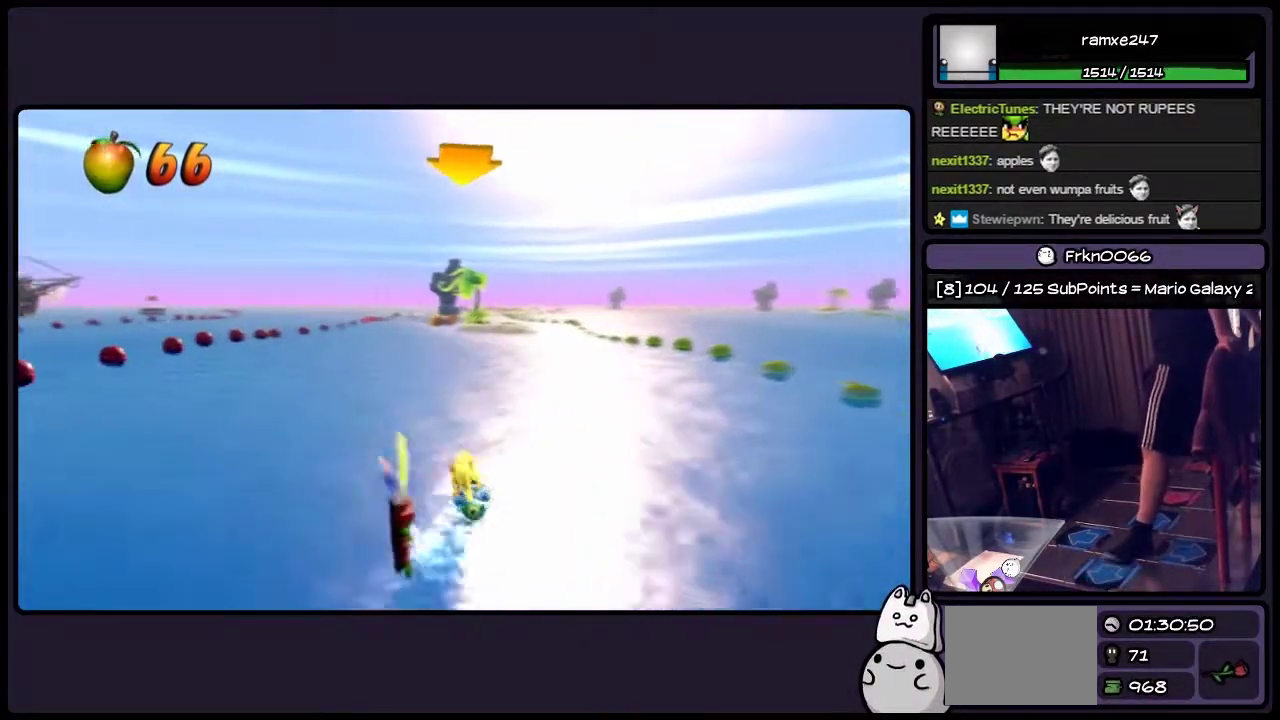
{"buttons": ["CROSS"], "events": []}
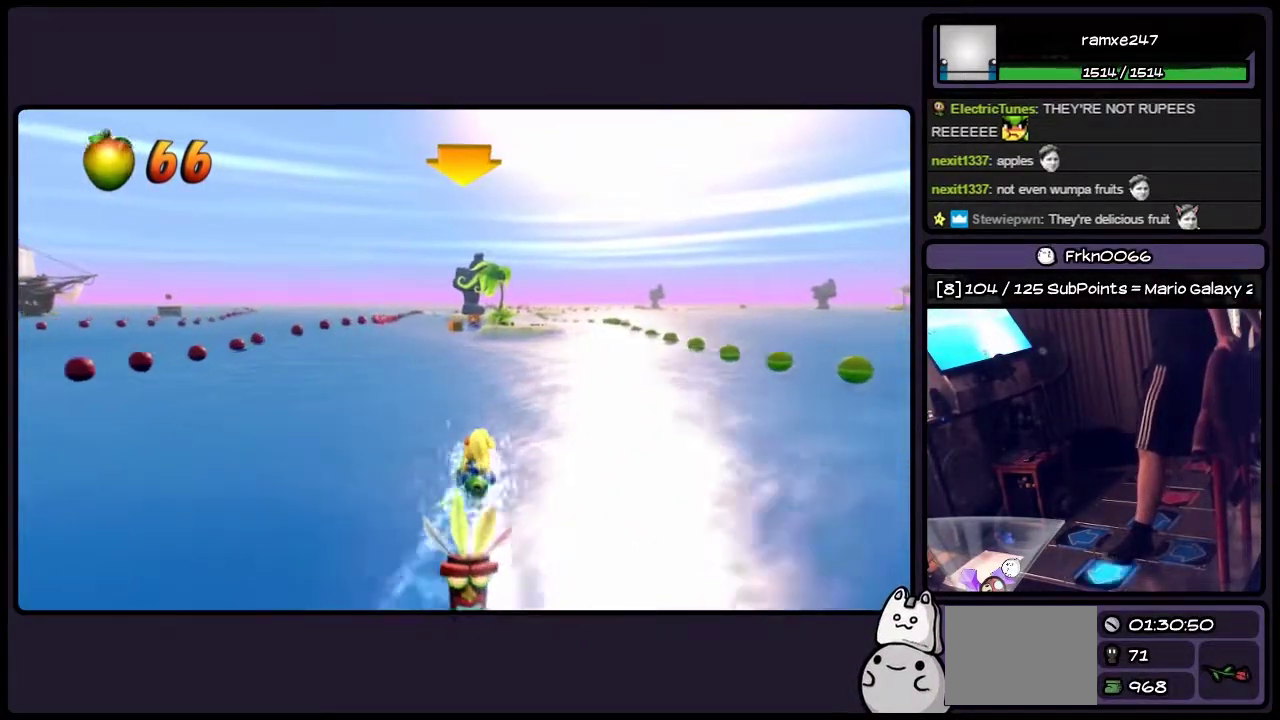
{"buttons": ["CROSS"], "events": [[33, "DPAD_LEFT", "down"], [283, "DPAD_LEFT", "up"]]}
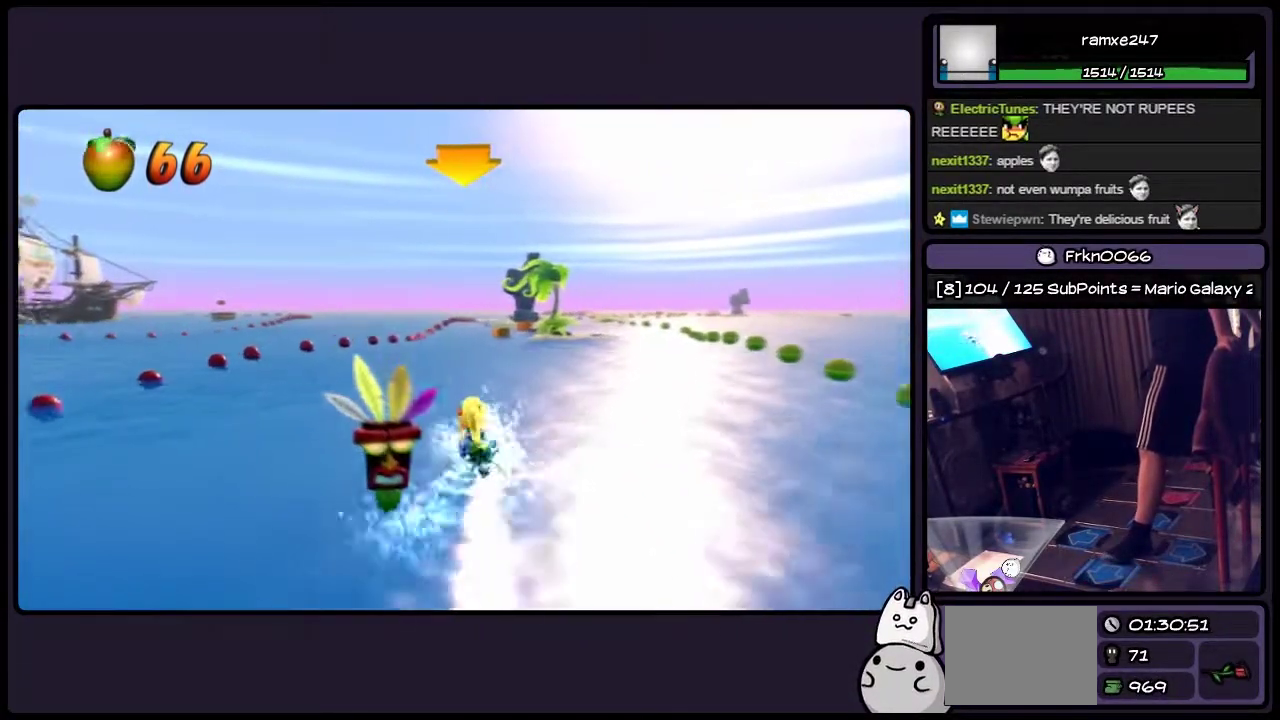
{"buttons": ["CROSS"], "events": []}
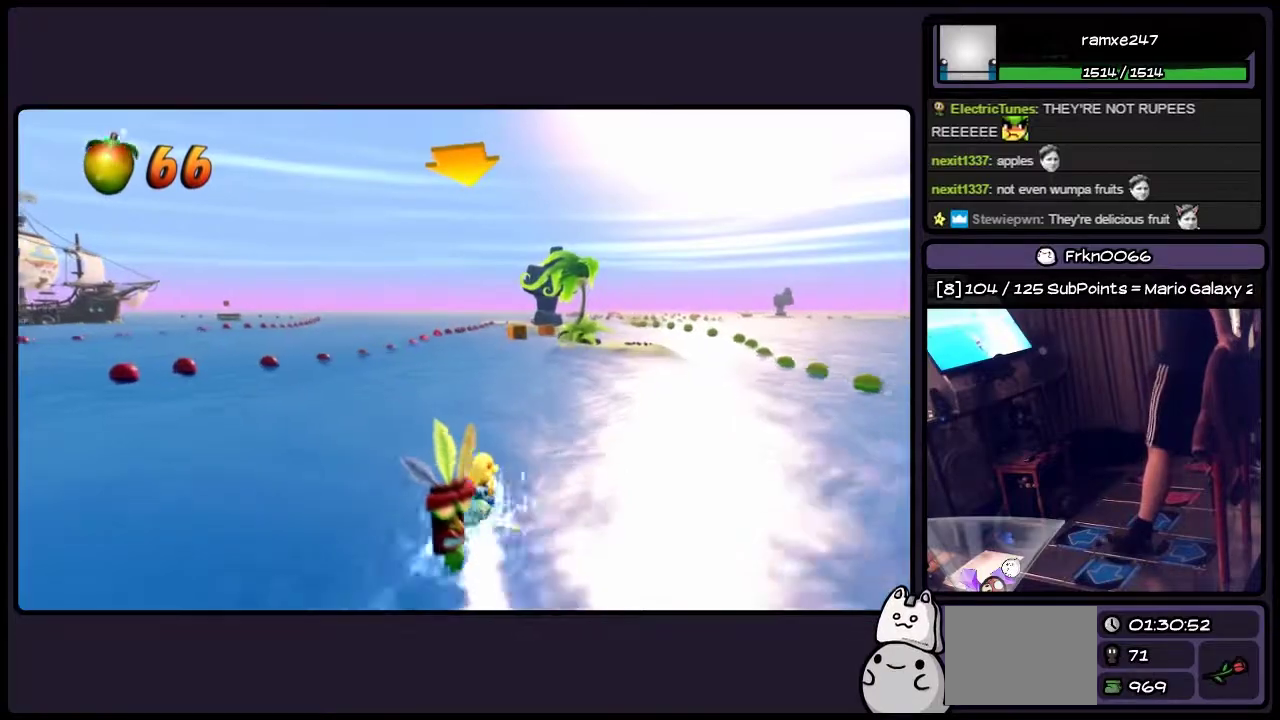
{"buttons": ["CROSS"], "events": []}
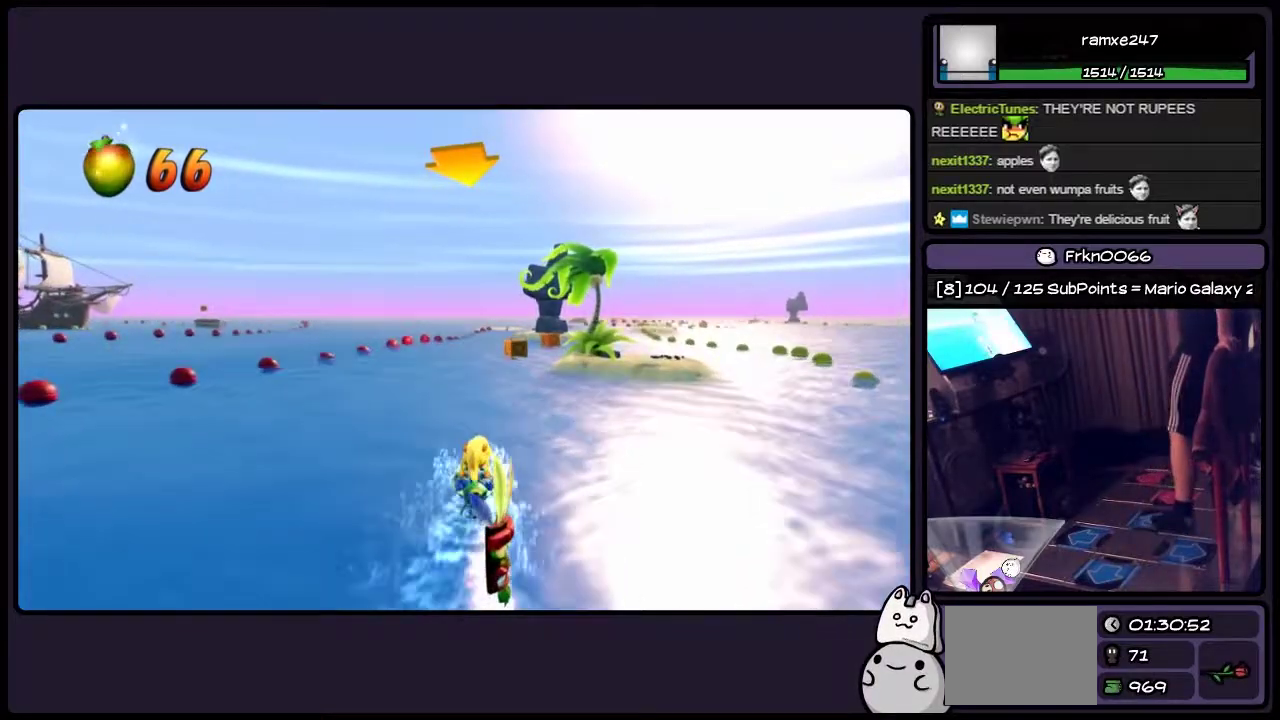
{"buttons": ["CROSS"], "events": []}
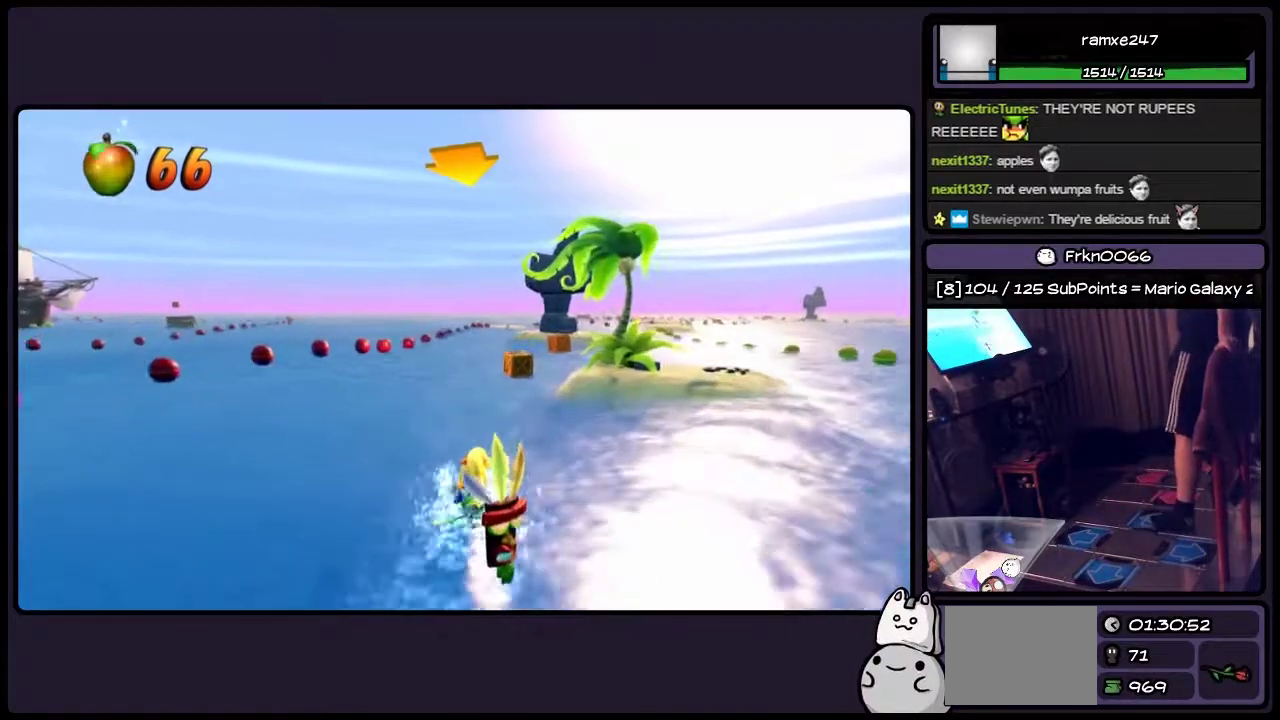
{"buttons": [], "events": [[83, "CROSS", "up"]]}
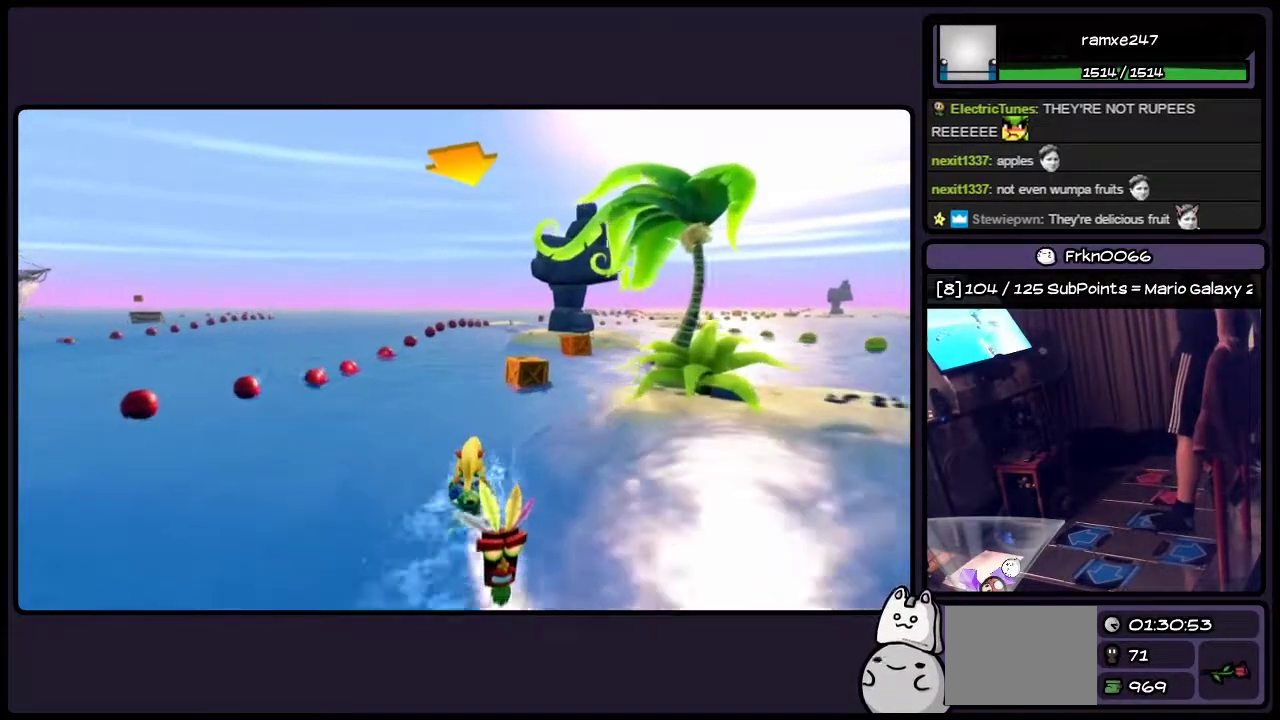
{"buttons": [], "events": []}
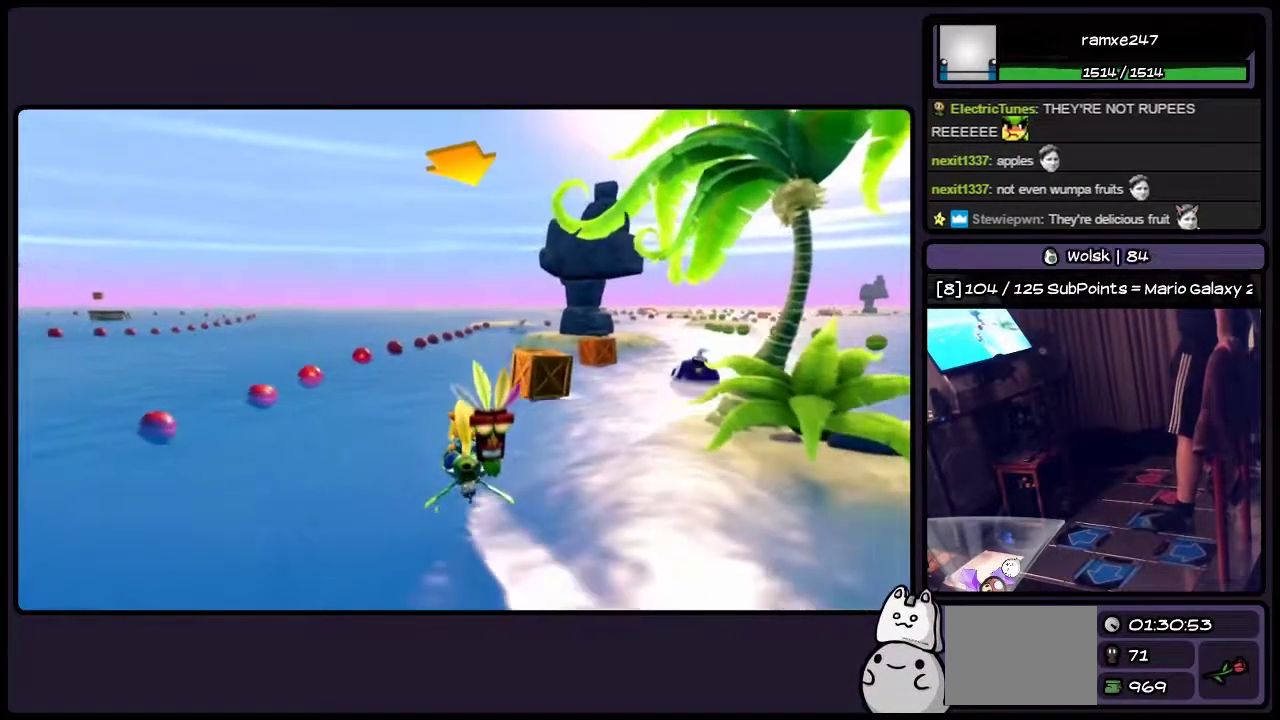
{"buttons": [], "events": []}
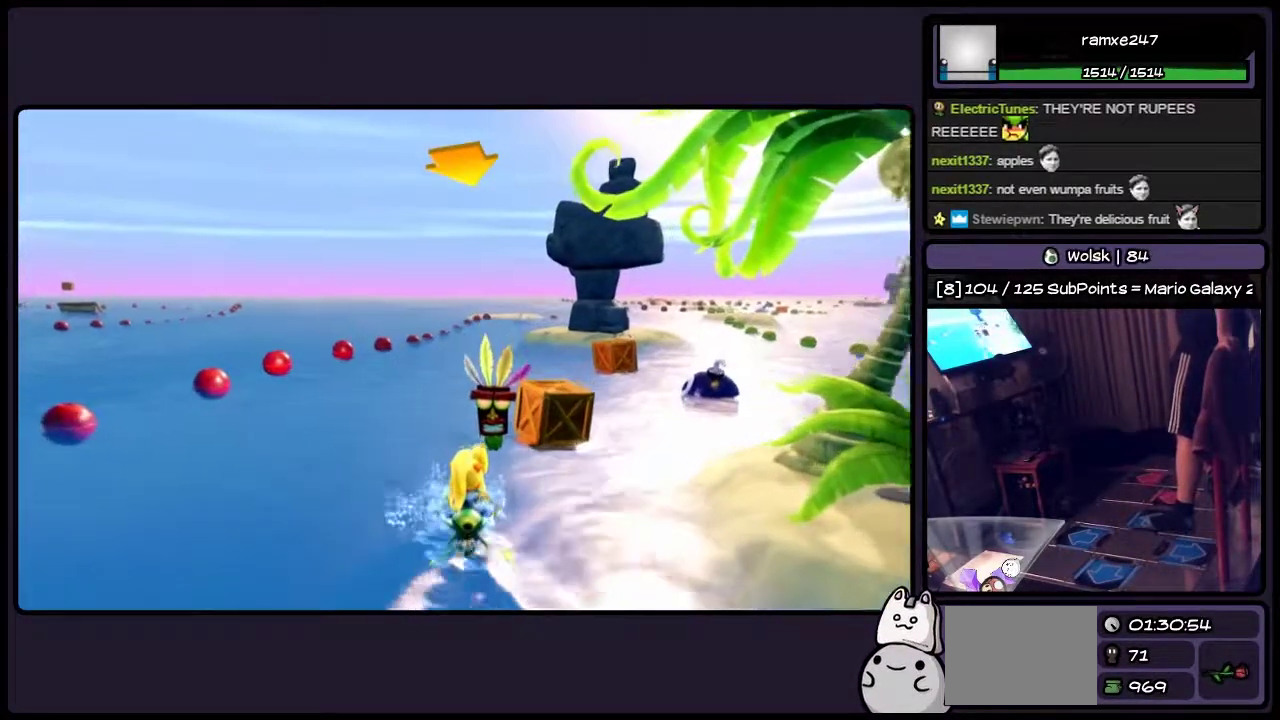
{"buttons": ["CROSS"], "events": [[83, "CROSS", "down"], [283, "DPAD_RIGHT", "down"], [500, "DPAD_RIGHT", "up"]]}
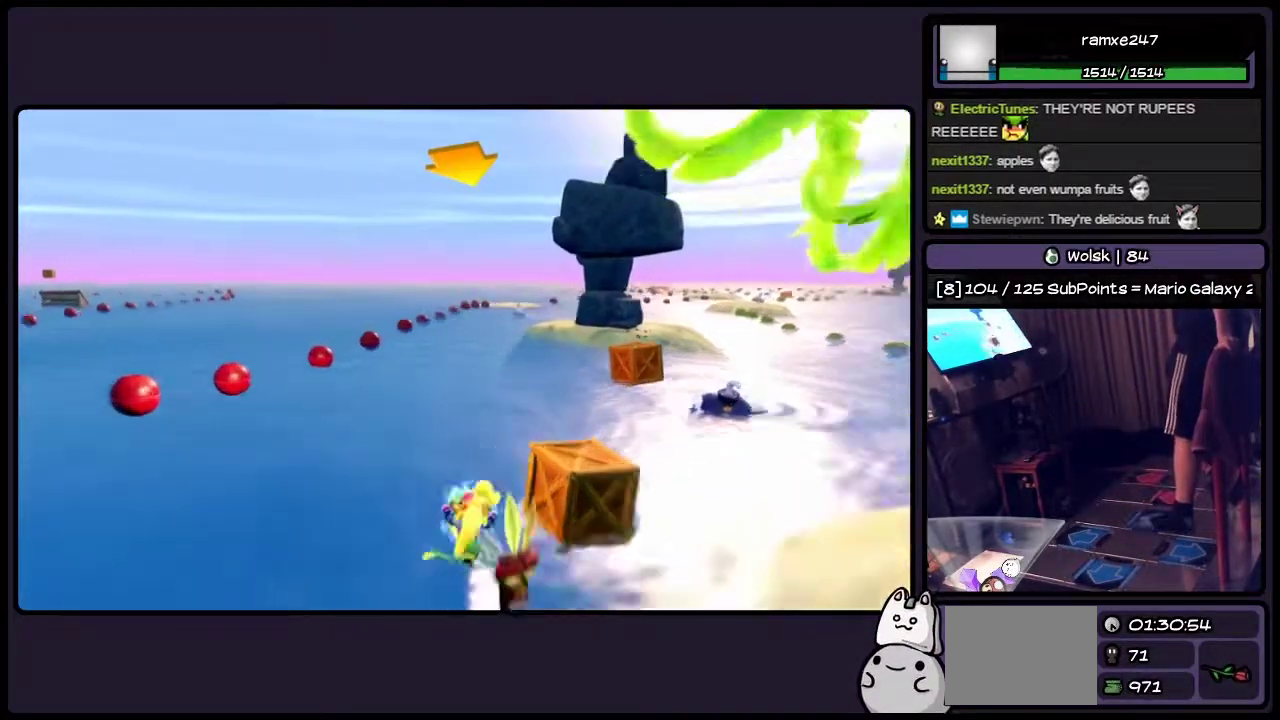
{"buttons": ["DPAD_RIGHT"], "events": [[250, "CROSS", "up"], [417, "DPAD_RIGHT", "down"]]}
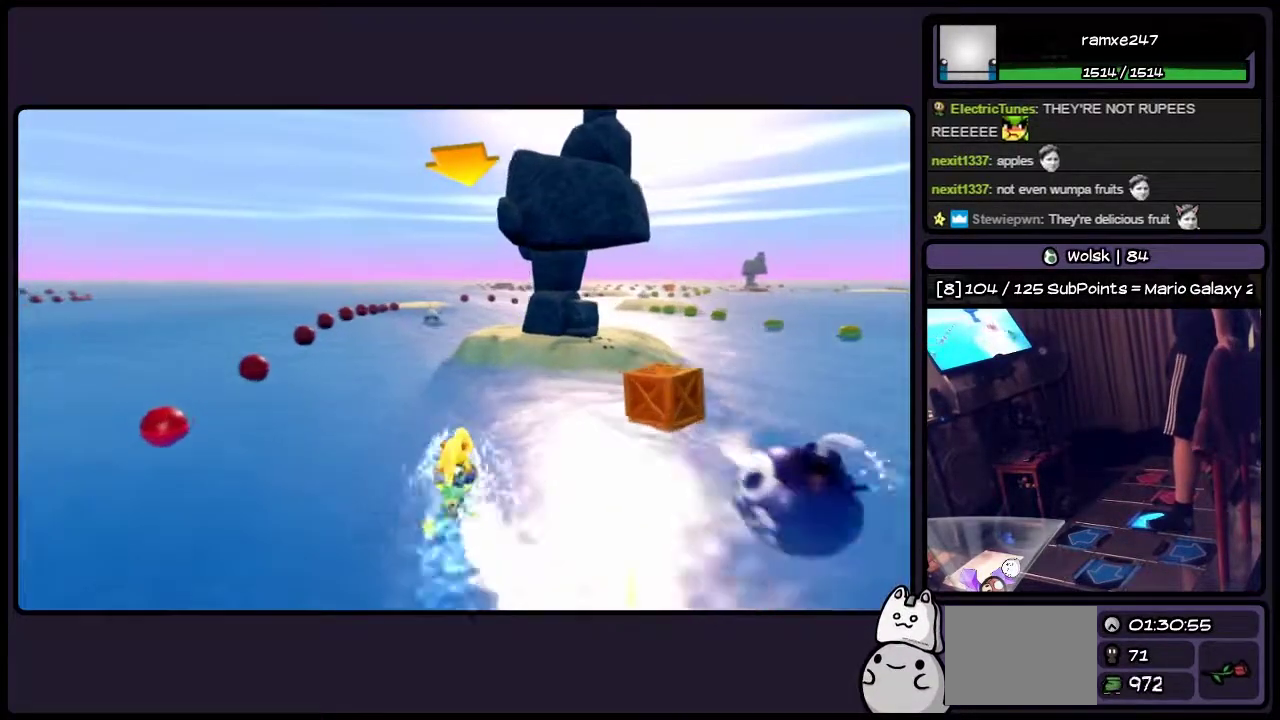
{"buttons": ["DPAD_RIGHT"], "events": []}
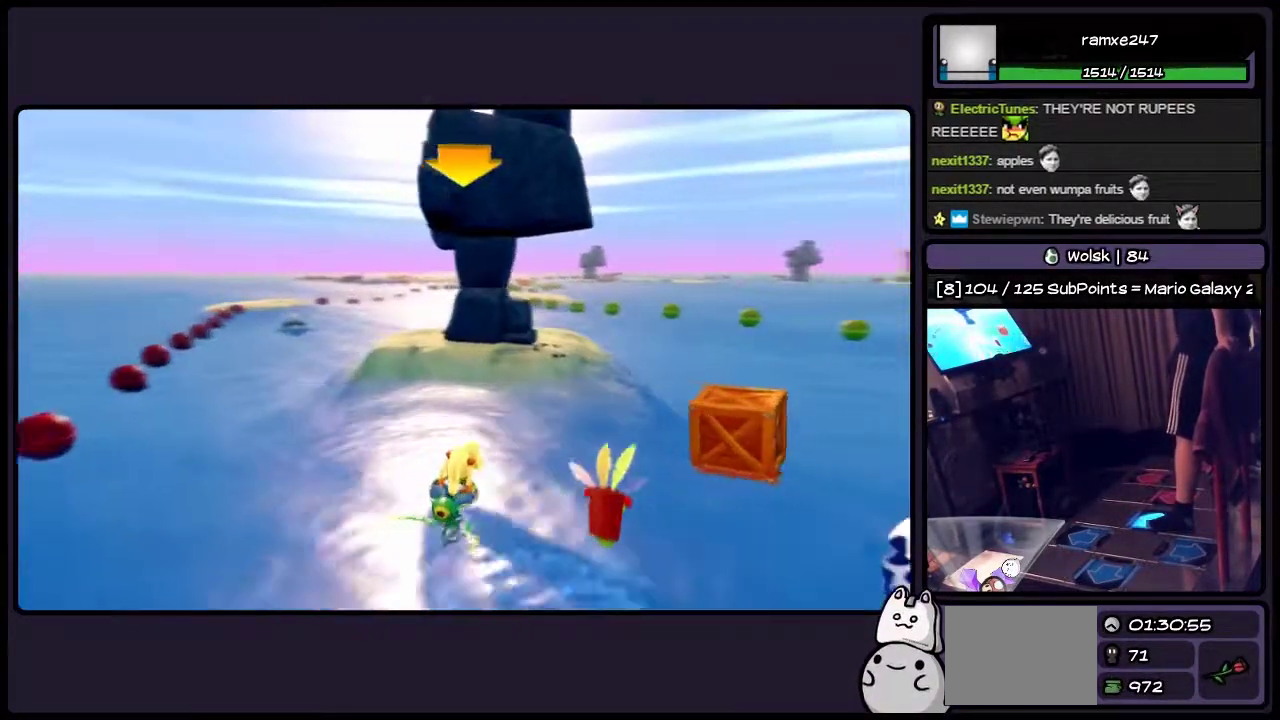
{"buttons": ["DPAD_RIGHT"], "events": []}
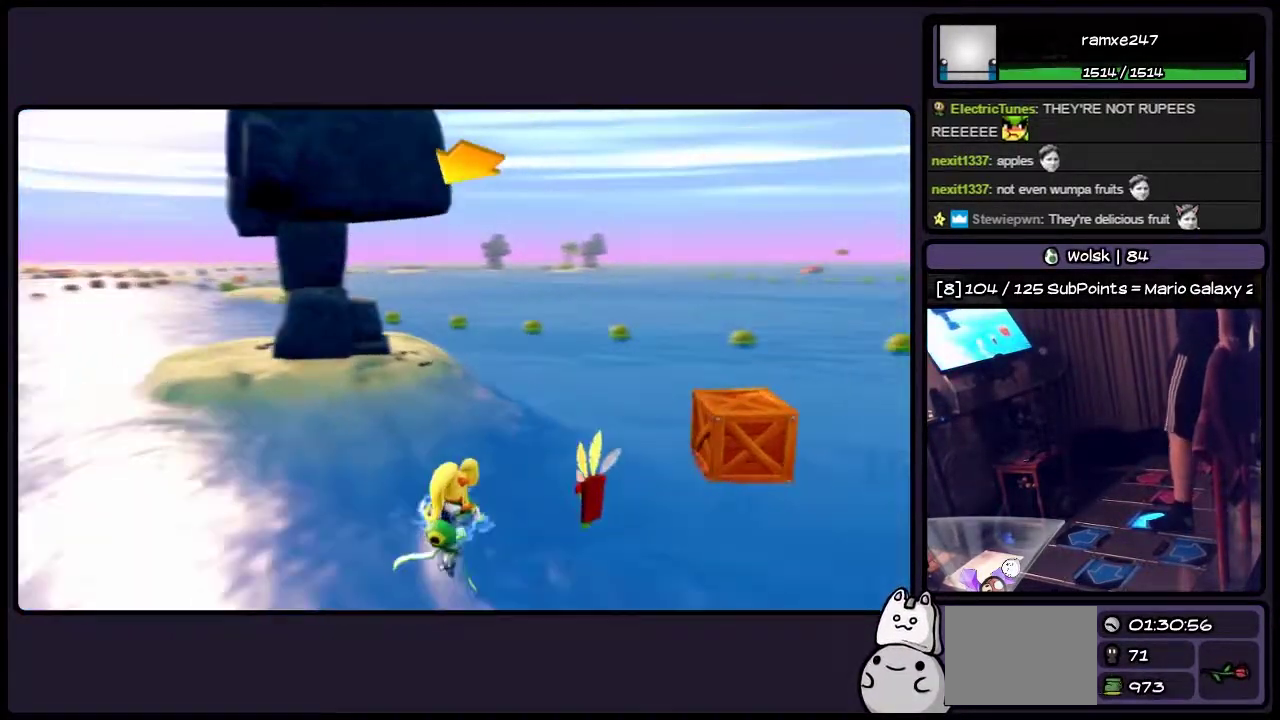
{"buttons": ["CROSS", "DPAD_LEFT"], "events": [[33, "CROSS", "down"], [200, "DPAD_RIGHT", "up"], [500, "DPAD_LEFT", "down"]]}
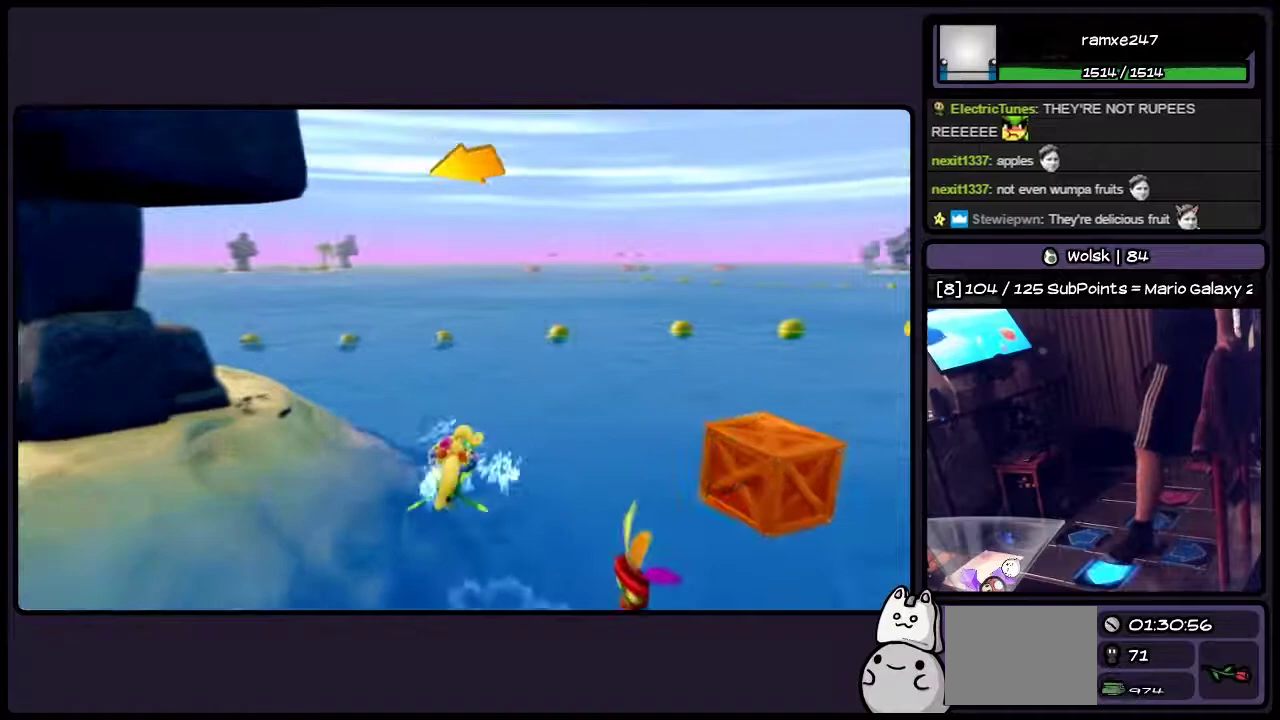
{"buttons": ["DPAD_LEFT"], "events": [[250, "CROSS", "up"]]}
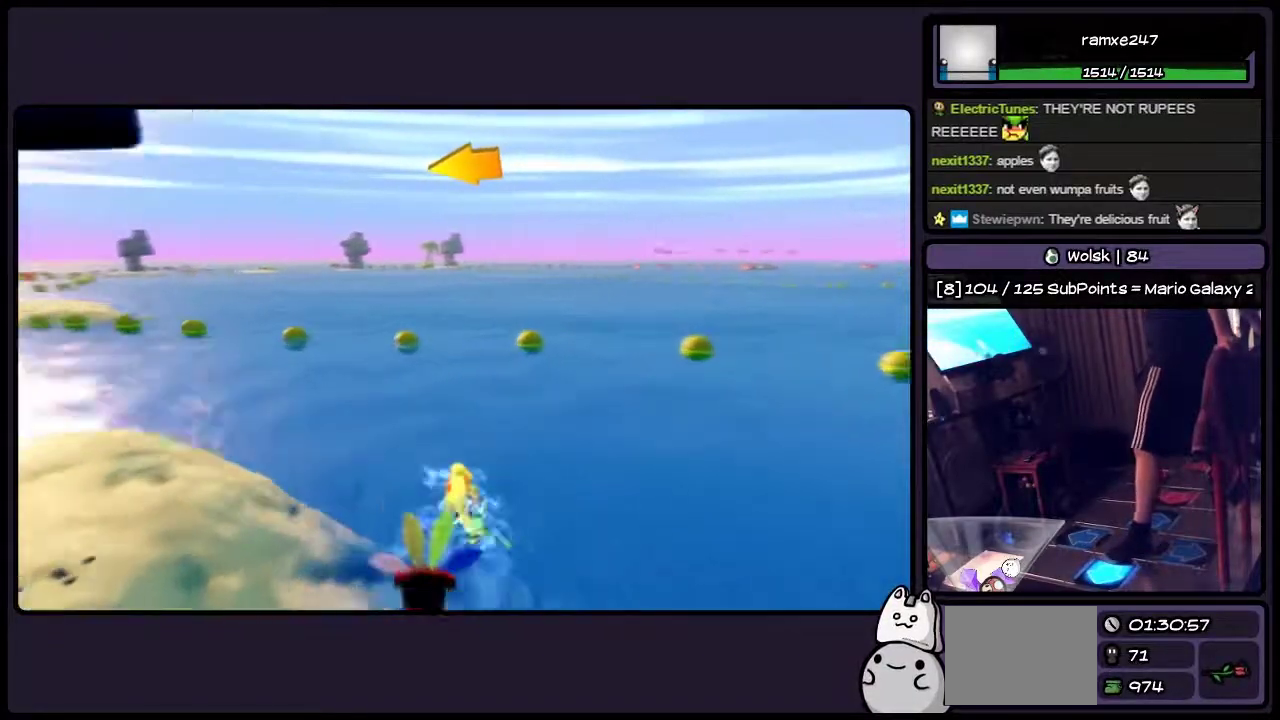
{"buttons": [], "events": [[250, "DPAD_LEFT", "up"]]}
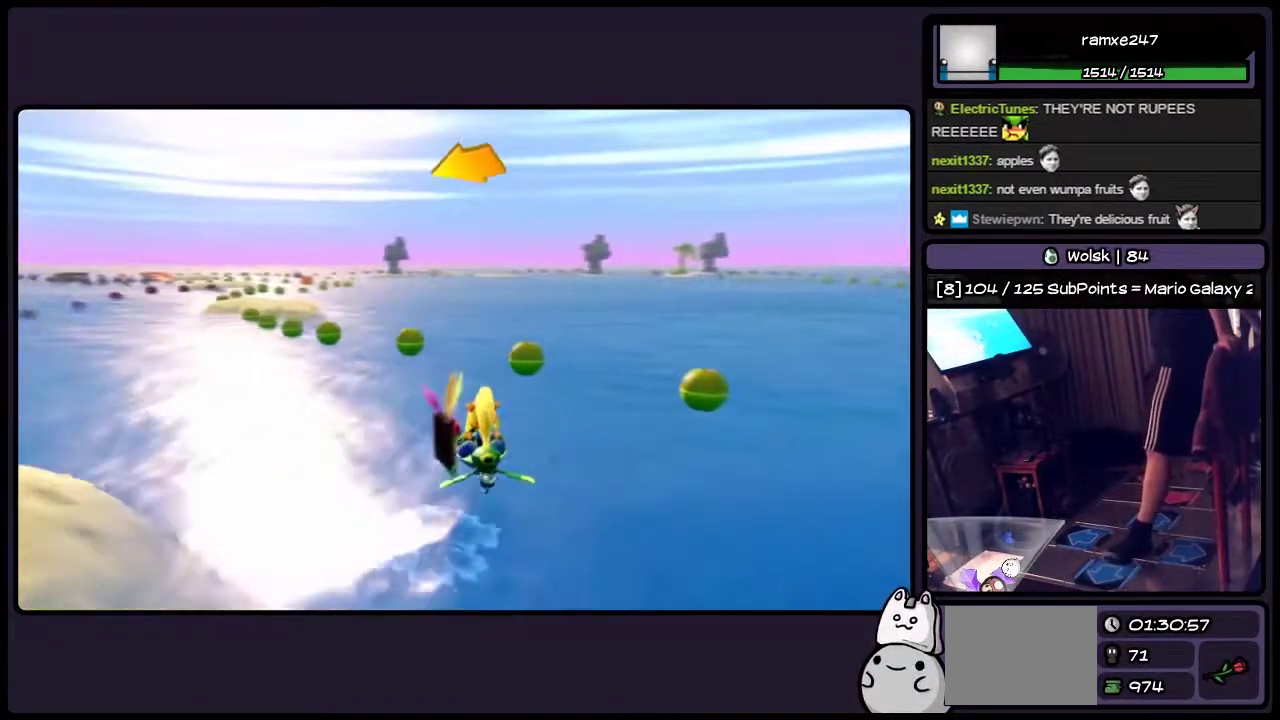
{"buttons": ["DPAD_LEFT"], "events": [[283, "DPAD_LEFT", "down"]]}
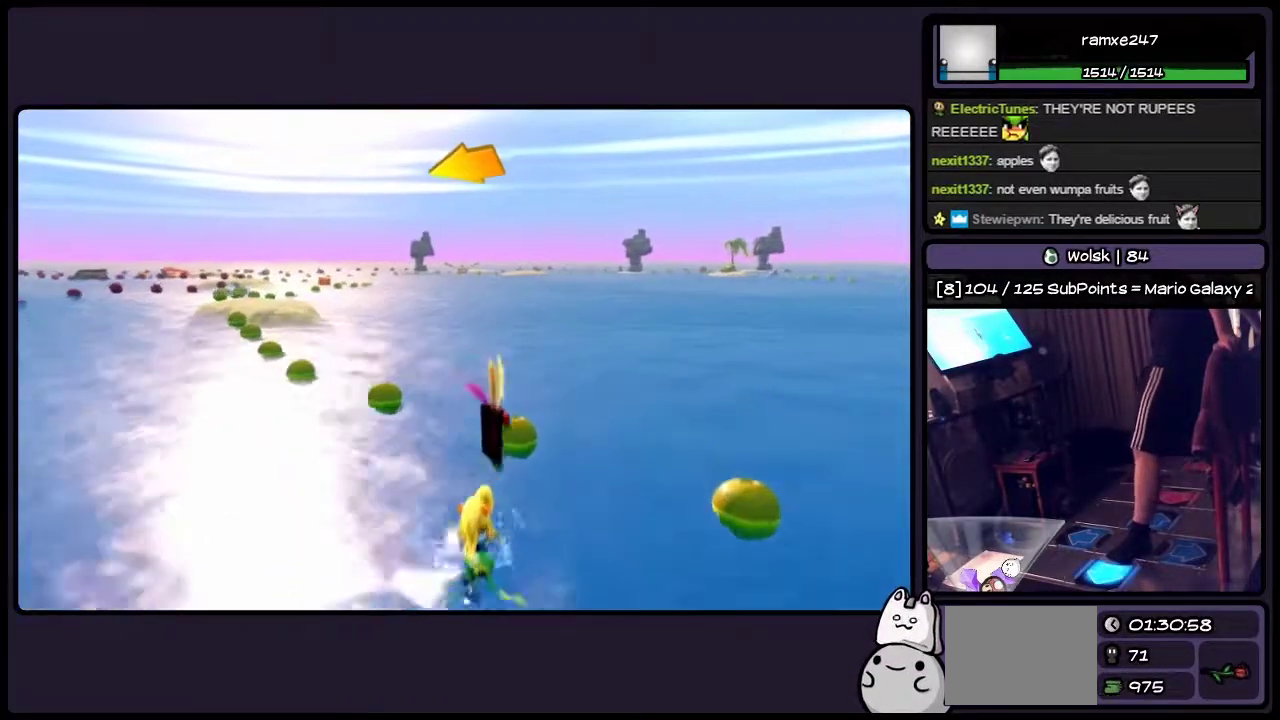
{"buttons": ["DPAD_LEFT"], "events": []}